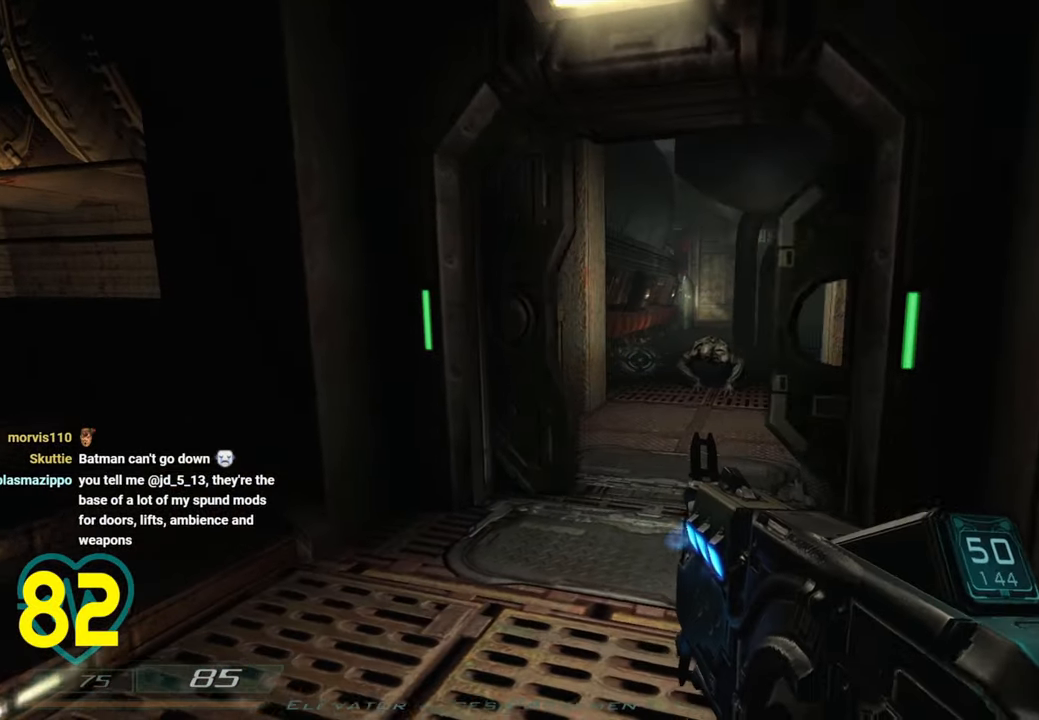
Gameplay with keyboard and mouse; each line is a JSON object with the keys and mouse buttons held at the frame after it. "events" lists presses ("down") and releases ("up") of "1", "2", "3", "4", "a", "alt", "c", "ctrl", "d", "e", "f", "q", "r", "s", "shift", "space", "tab", "v", "w", "x", "z", "mouse_left", "mouse_wheel" and "mouse_right" between this image and that frame as [ms after this image, input, new state], when the widget could be followed in between. "mouse_left", "mouse_wheel", "mouse_right" = the "left", "wheel", "right" buttons of the "mouse" list. No other keys are recorded. "wheel" means that the mouse wheel is clicked or scrolled. "mouse_move" is the direction in which the mouse moves at that frame (one of eight, or "still"), when it could be read.
{"keys": ["d", "w"], "mouse": [], "mouse_move": "still", "events": [[333, "d", "down"], [333, "w", "down"]]}
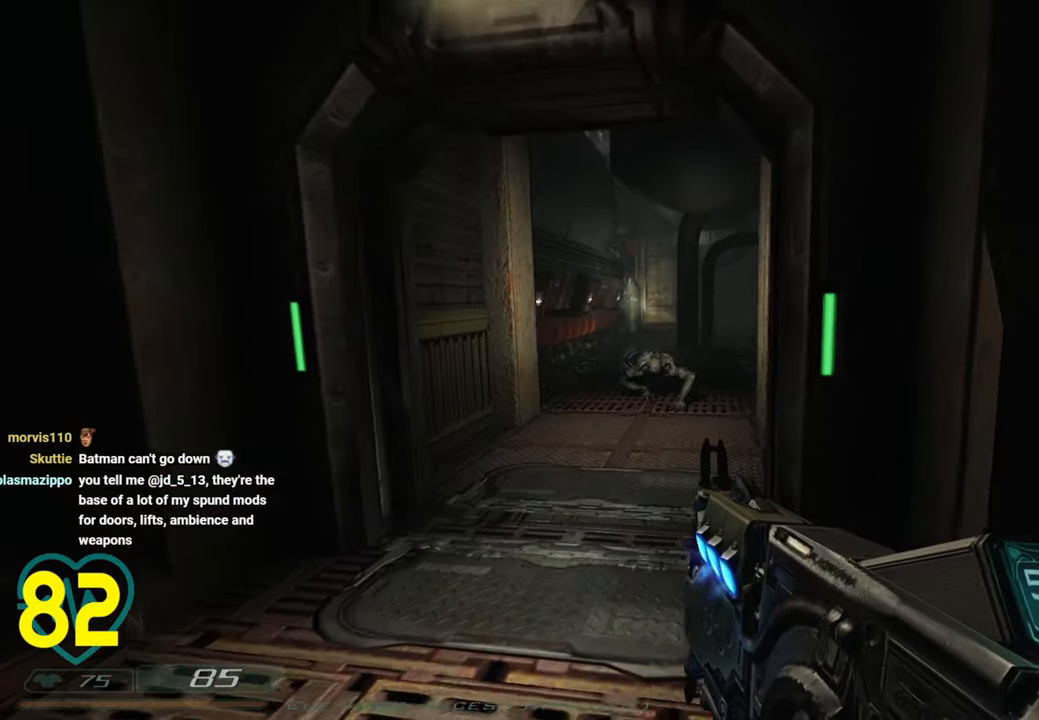
{"keys": ["s", "shift"], "mouse": [], "mouse_move": "left", "events": [[33, "shift", "down"], [33, "w", "up"], [116, "s", "down"], [500, "d", "up"]]}
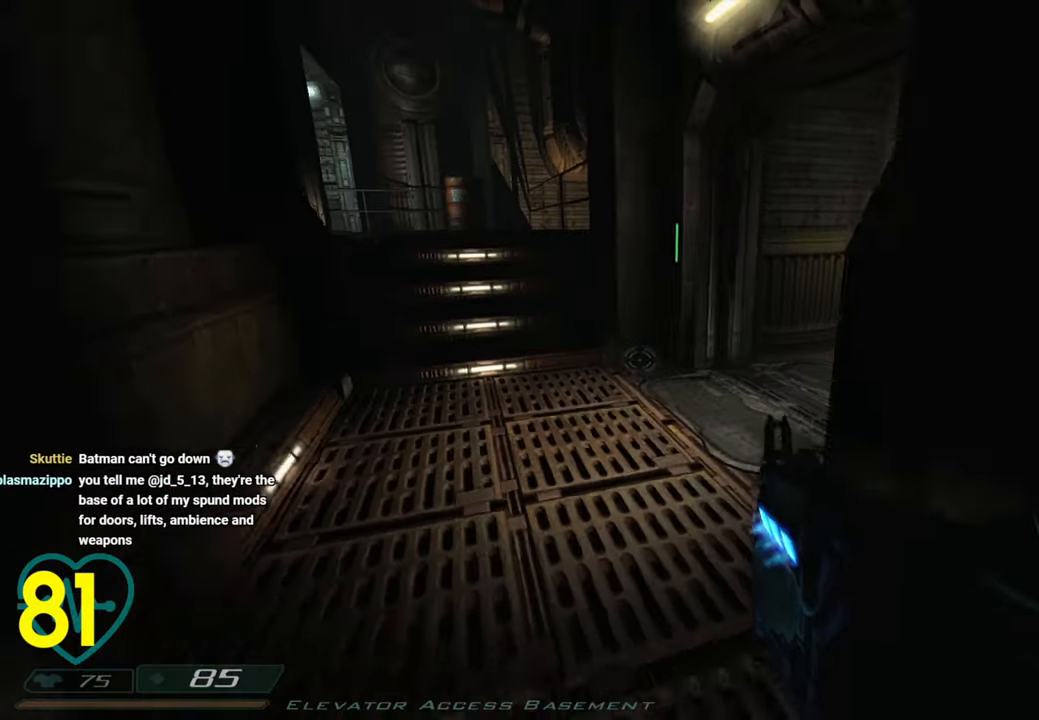
{"keys": ["d", "s", "shift"], "mouse": [], "mouse_move": "left", "events": [[466, "d", "down"]]}
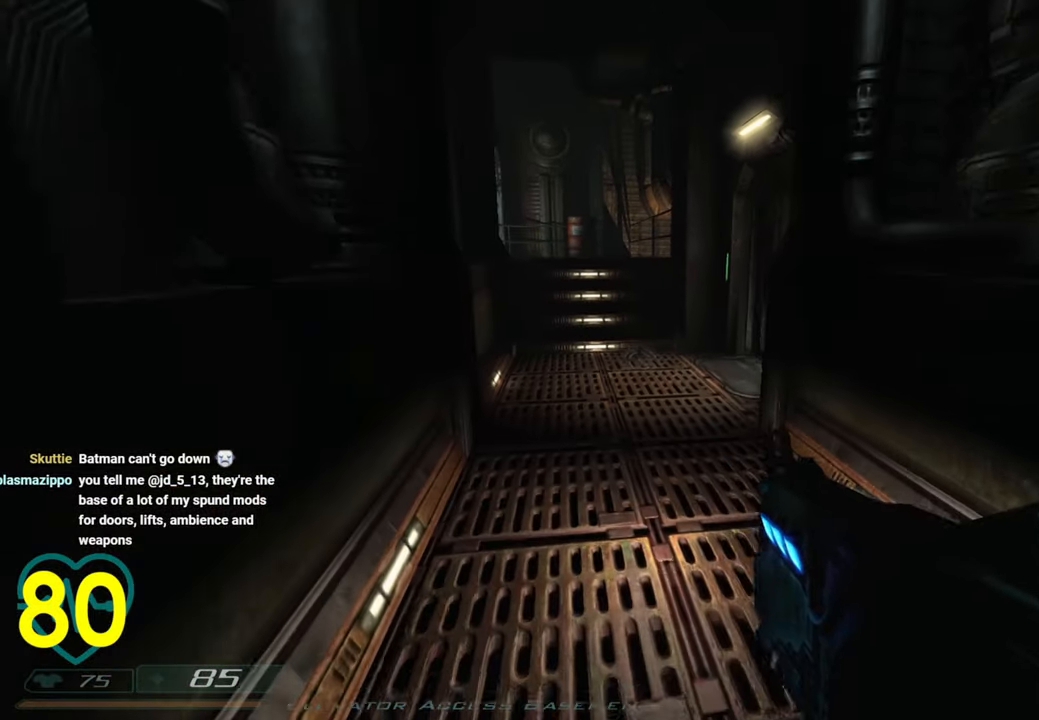
{"keys": ["shift"], "mouse": [], "mouse_move": "still", "events": [[100, "d", "up"], [200, "s", "up"]]}
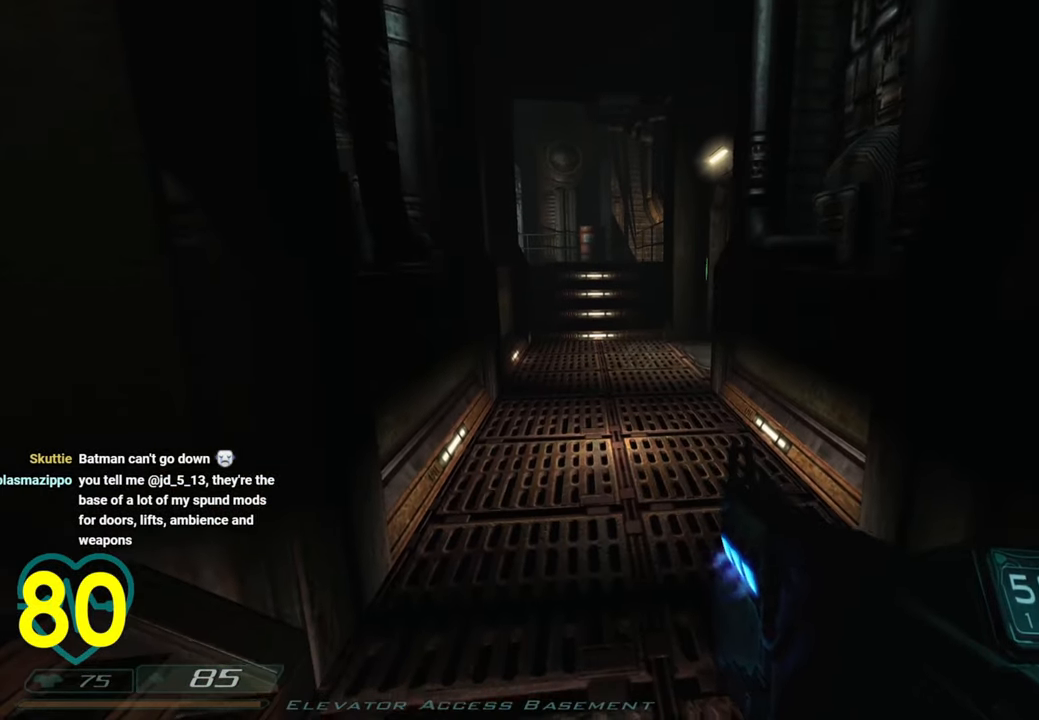
{"keys": [], "mouse": [], "mouse_move": "still", "events": [[116, "shift", "up"]]}
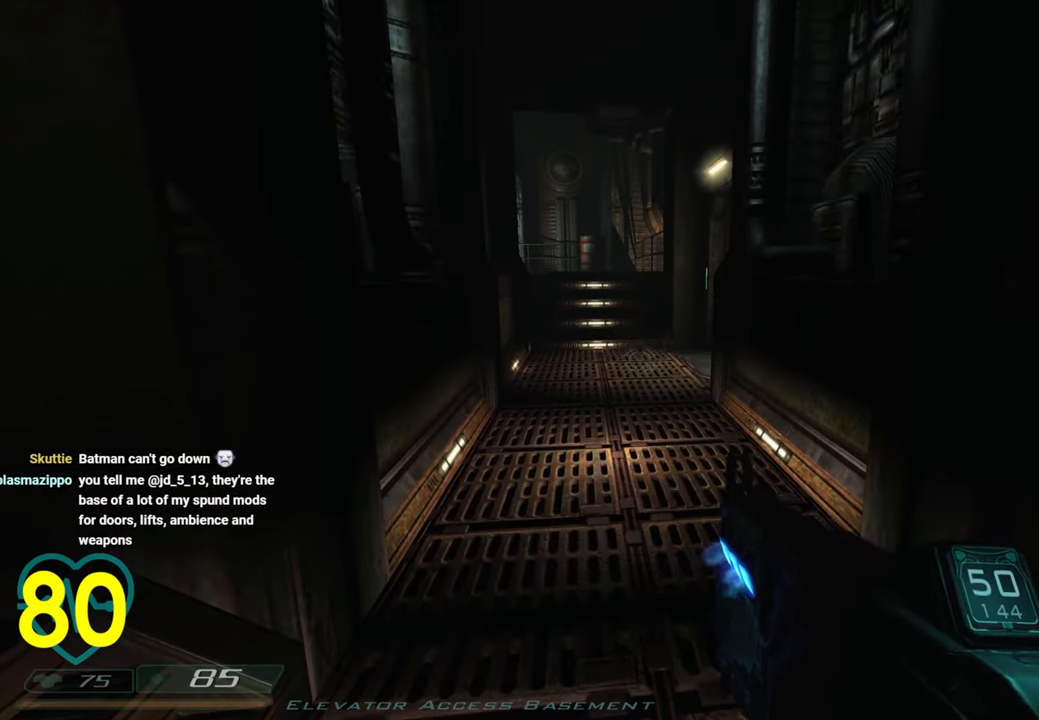
{"keys": [], "mouse": [], "mouse_move": "still", "events": [[416, "1", "down"], [466, "1", "up"]]}
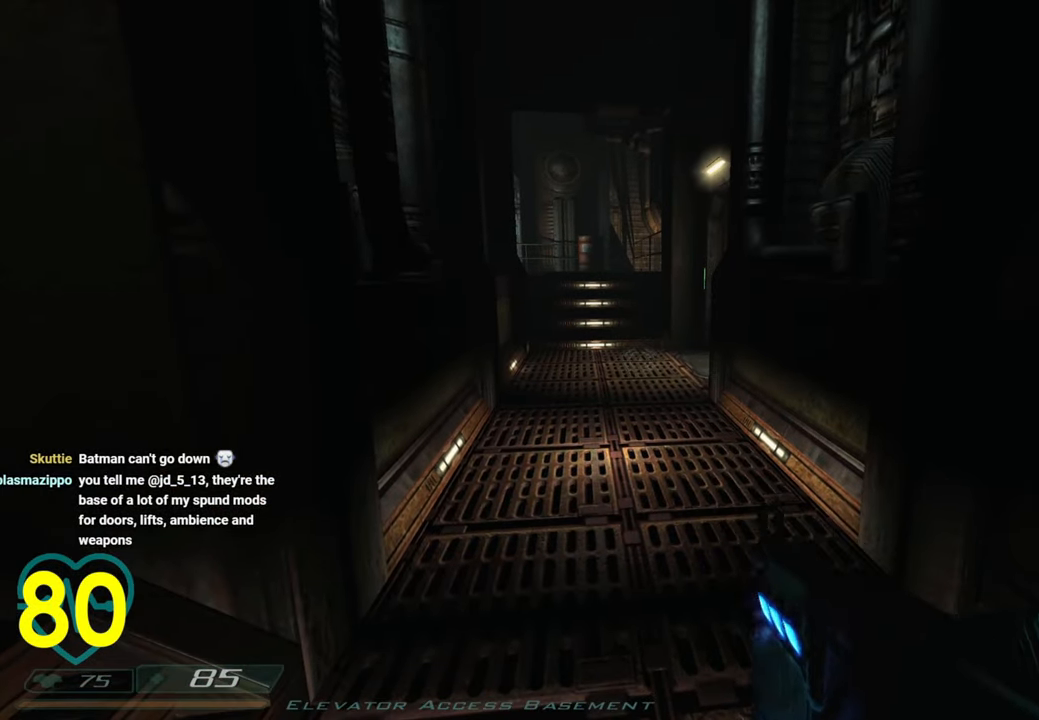
{"keys": [], "mouse": [], "mouse_move": "still", "events": []}
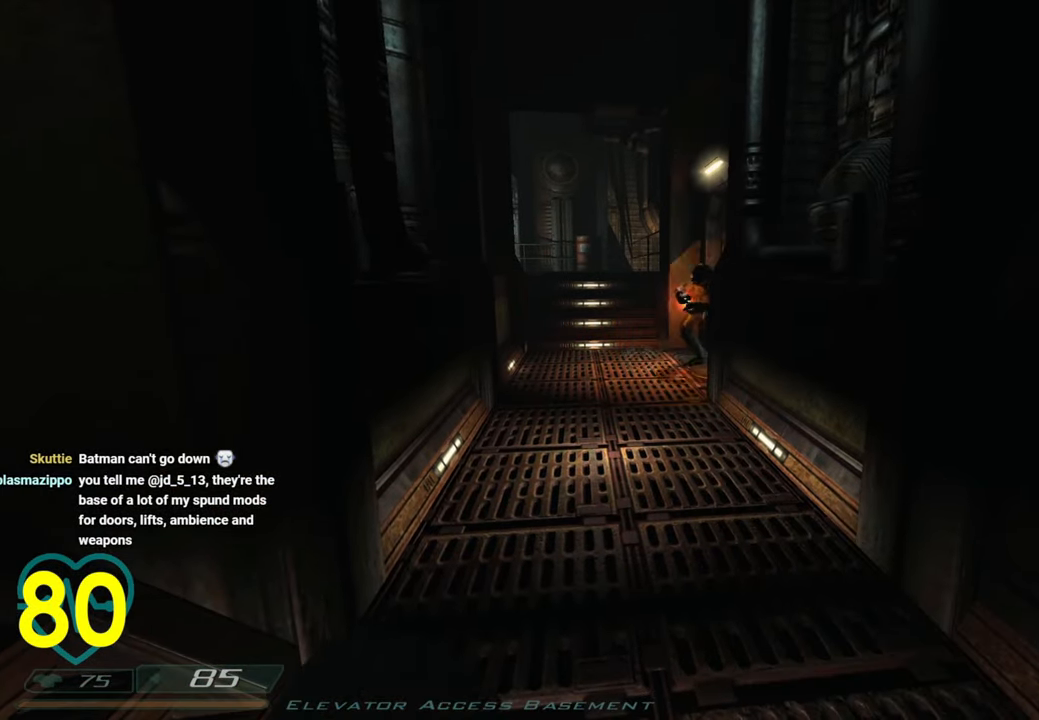
{"keys": ["a"], "mouse": [], "mouse_move": "up-right", "events": [[400, "a", "down"]]}
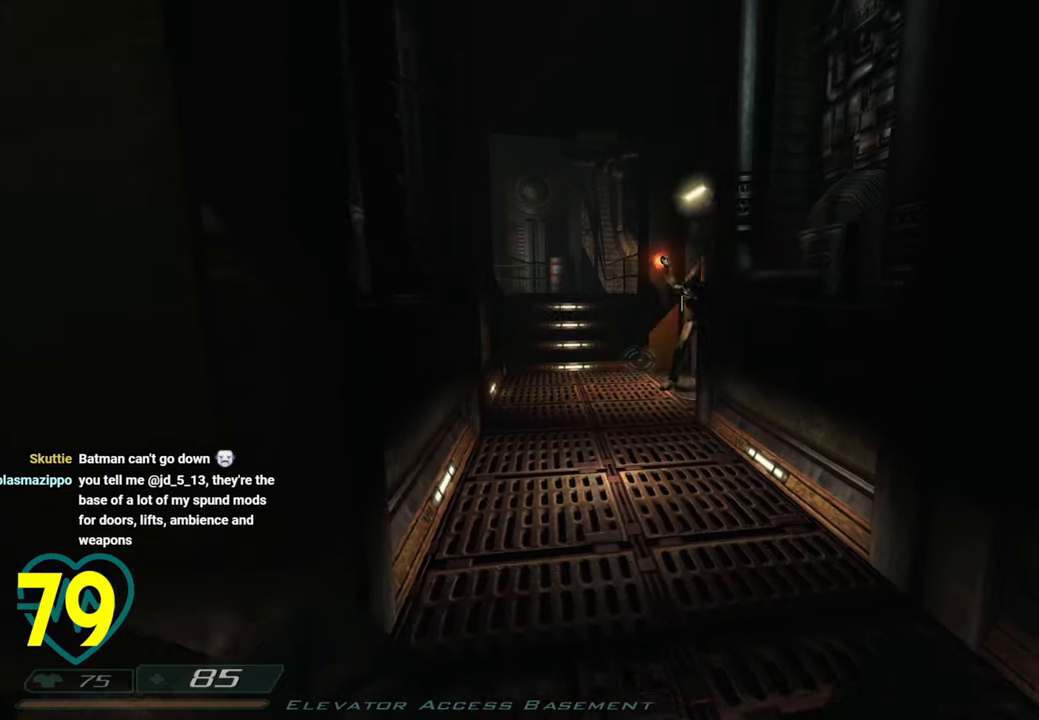
{"keys": ["3", "a", "w"], "mouse": [], "mouse_move": "left", "events": [[183, "w", "down"], [416, "3", "down"]]}
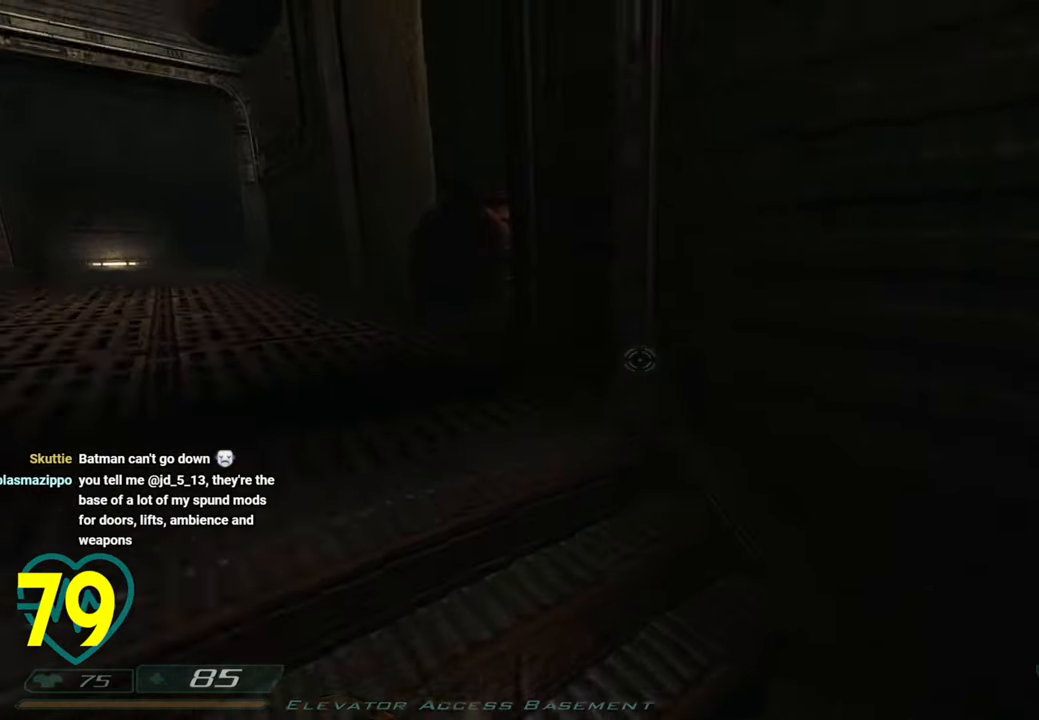
{"keys": ["d", "w"], "mouse": [], "mouse_move": "left", "events": [[50, "3", "up"], [200, "a", "up"], [250, "d", "down"]]}
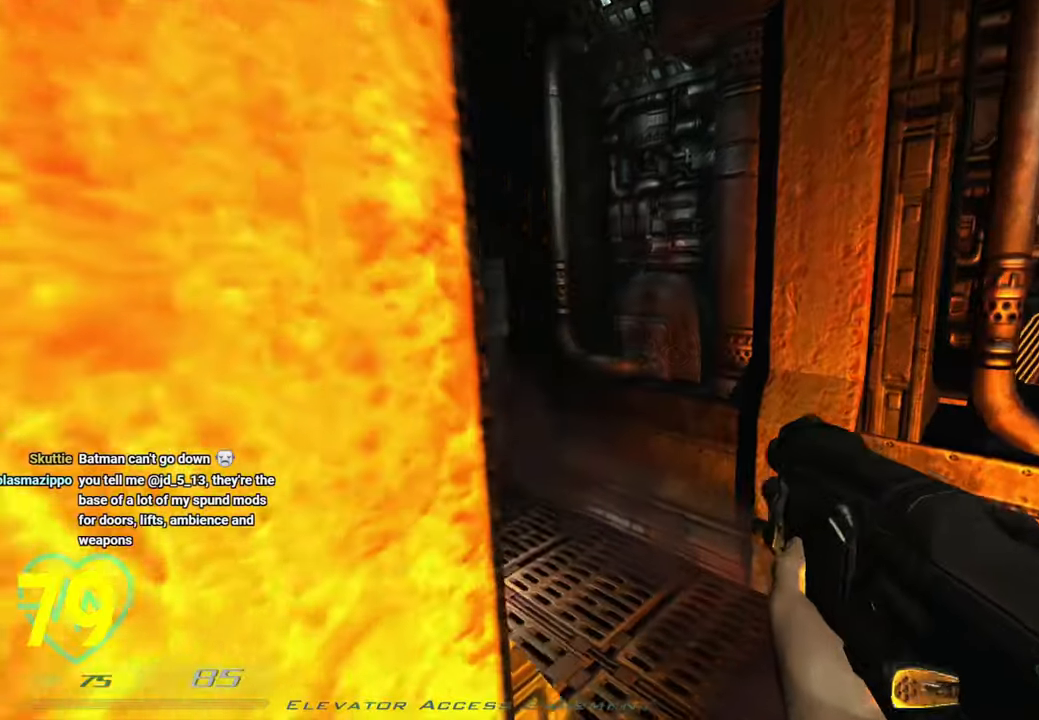
{"keys": [], "mouse": [], "mouse_move": "up-right", "events": [[350, "a", "down"], [350, "d", "up"], [350, "w", "up"], [450, "a", "up"]]}
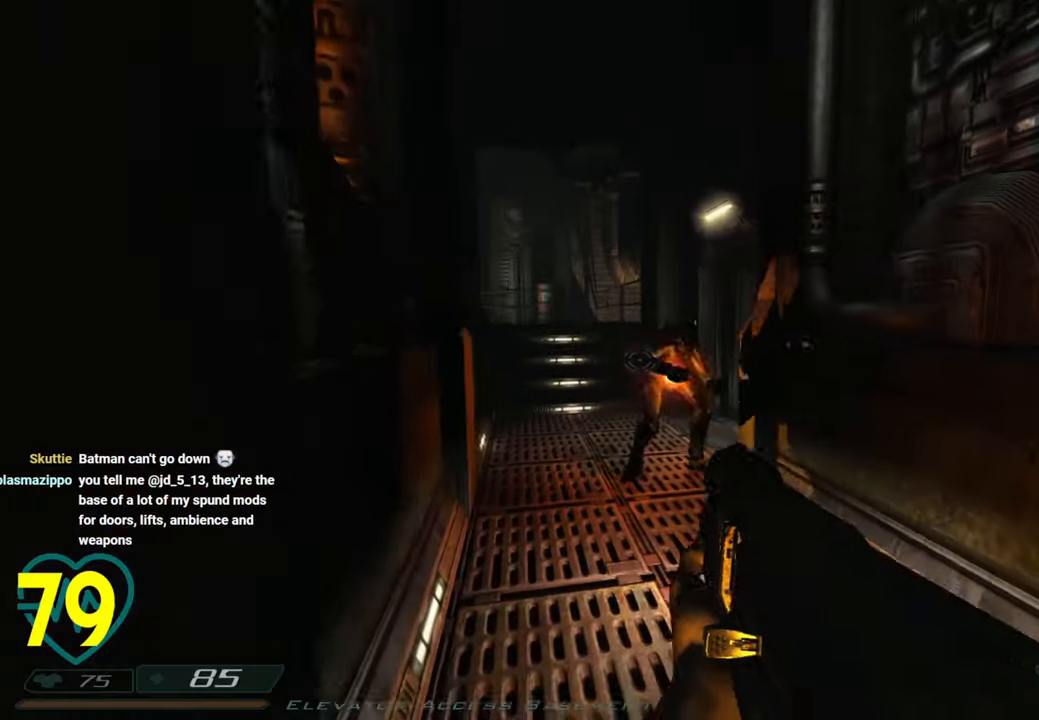
{"keys": ["a", "shift"], "mouse": [], "mouse_move": "right", "events": [[33, "mouse_left", "down"], [100, "s", "down"], [133, "mouse_left", "up"], [133, "shift", "down"], [200, "a", "down"], [200, "mouse_left", "down"], [266, "mouse_left", "up"], [416, "s", "up"]]}
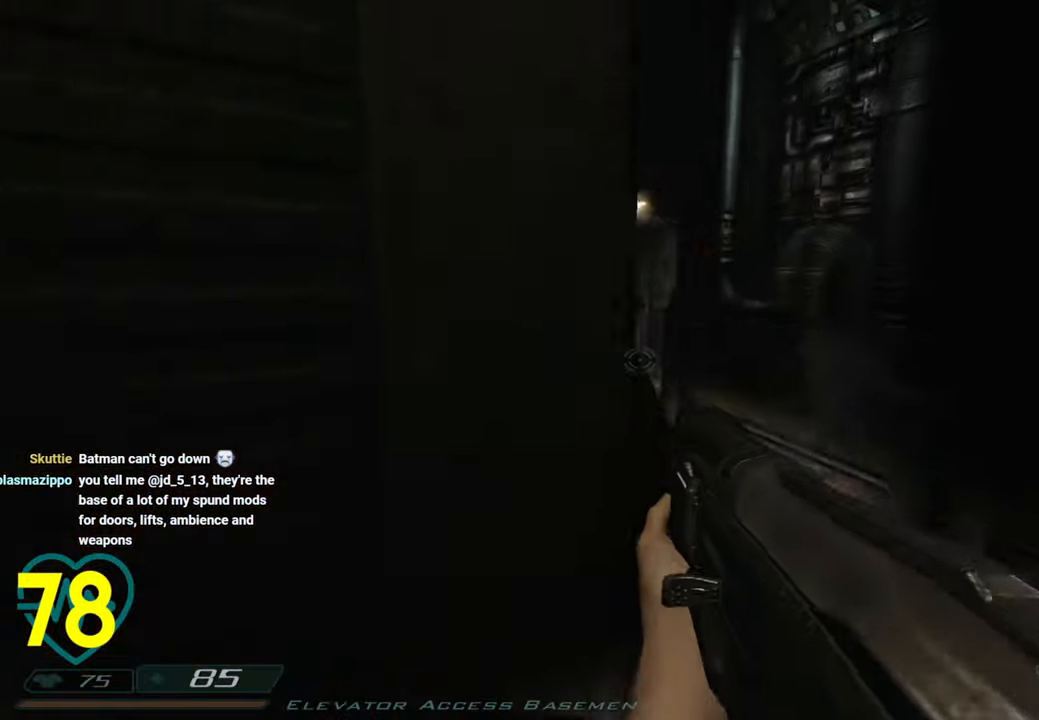
{"keys": [], "mouse": [], "mouse_move": "right", "events": [[66, "s", "down"], [200, "a", "up"], [250, "s", "up"], [250, "shift", "up"]]}
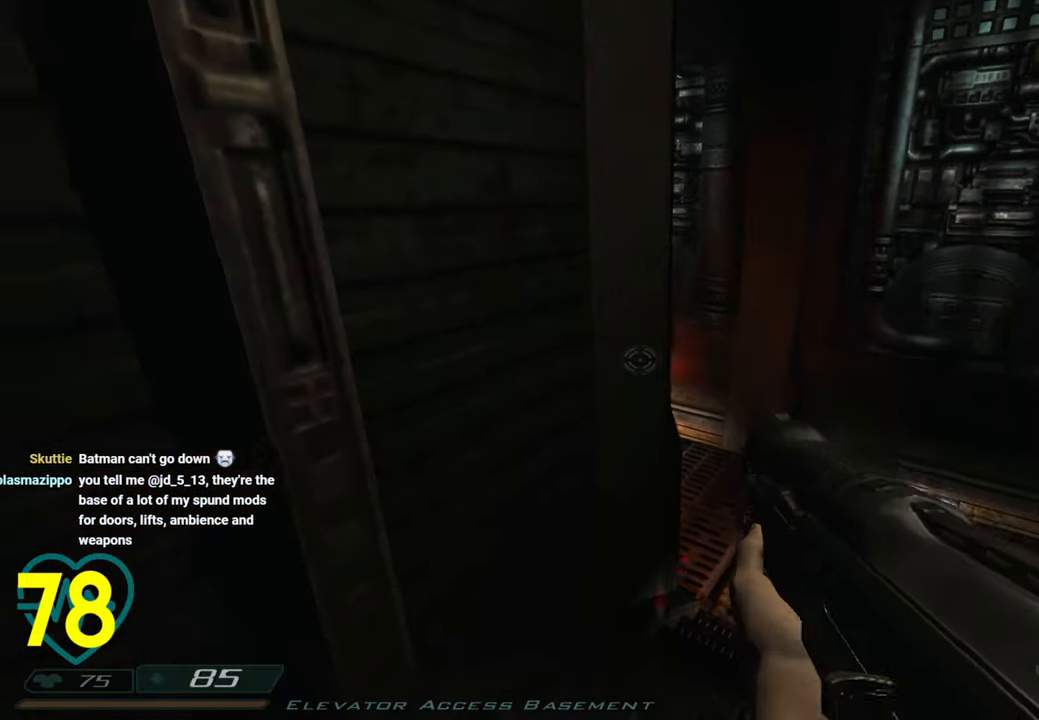
{"keys": ["d", "shift", "w"], "mouse": [], "mouse_move": "left", "events": [[33, "d", "down"], [33, "shift", "down"], [33, "w", "down"]]}
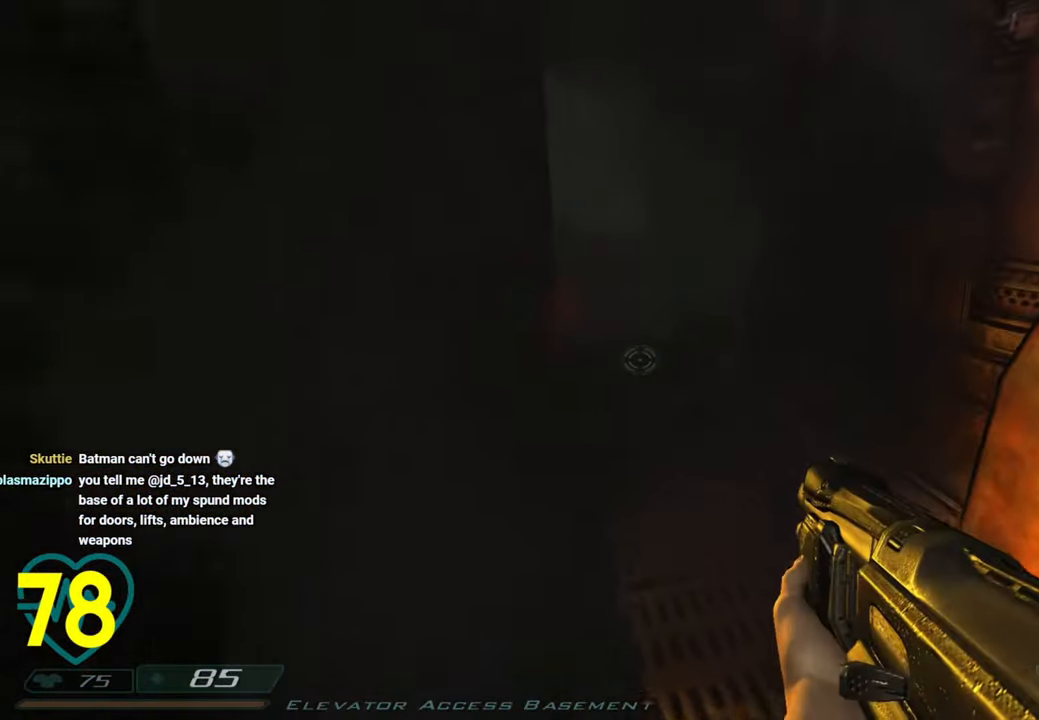
{"keys": ["a", "s", "shift"], "mouse": [], "mouse_move": "right", "events": [[33, "d", "up"], [33, "shift", "up"], [33, "w", "up"], [83, "mouse_left", "down"], [133, "a", "down"], [133, "s", "down"], [133, "shift", "down"], [183, "mouse_left", "up"], [233, "mouse_left", "down"], [316, "mouse_left", "up"]]}
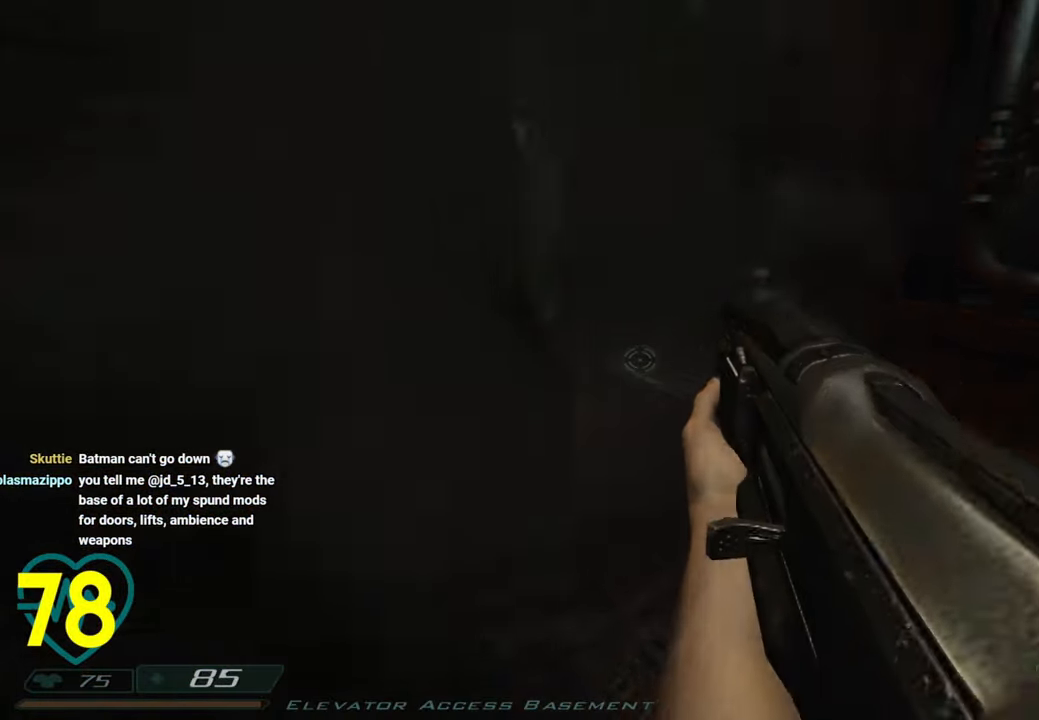
{"keys": ["d", "shift", "w"], "mouse": [], "mouse_move": "down-right", "events": [[116, "s", "up"], [133, "shift", "up"], [150, "a", "up"], [433, "d", "down"], [433, "shift", "down"], [433, "w", "down"]]}
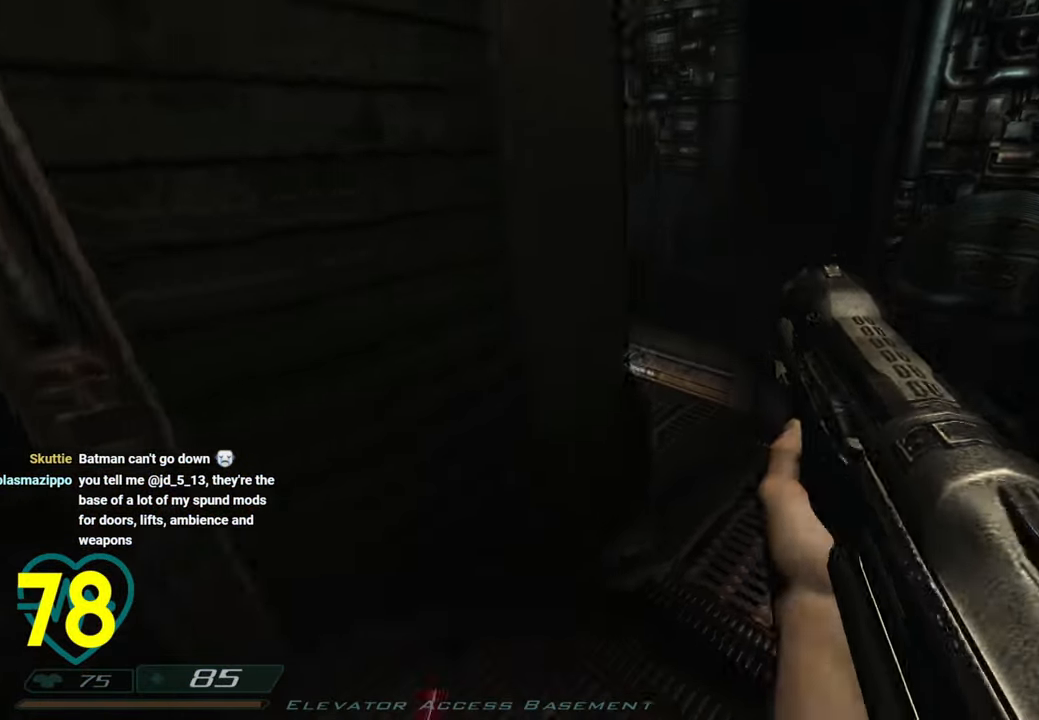
{"keys": ["s", "shift"], "mouse": [], "mouse_move": "right", "events": [[166, "d", "up"], [216, "shift", "up"], [216, "w", "up"], [450, "a", "down"], [450, "mouse_left", "down"], [450, "s", "down"], [450, "shift", "down"], [500, "a", "up"], [500, "mouse_left", "up"]]}
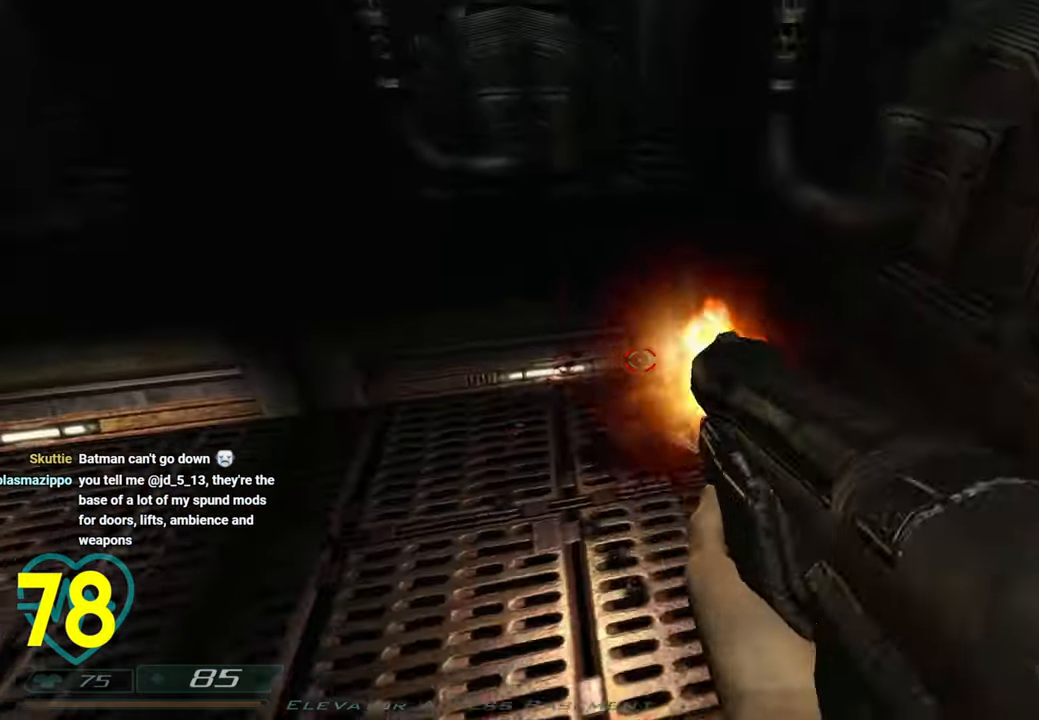
{"keys": ["d", "s", "shift"], "mouse": [], "mouse_move": "left", "events": [[50, "mouse_left", "down"], [133, "mouse_left", "up"], [466, "d", "down"]]}
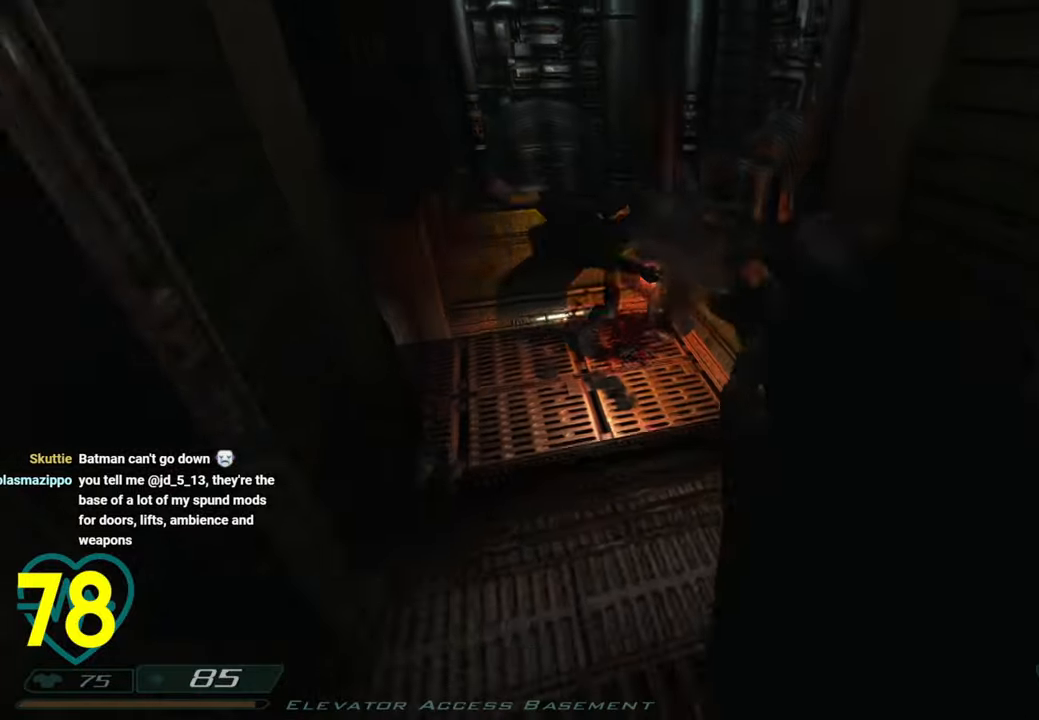
{"keys": ["w"], "mouse": [], "mouse_move": "left", "events": [[50, "s", "up"], [150, "shift", "up"], [200, "d", "up"], [383, "w", "down"]]}
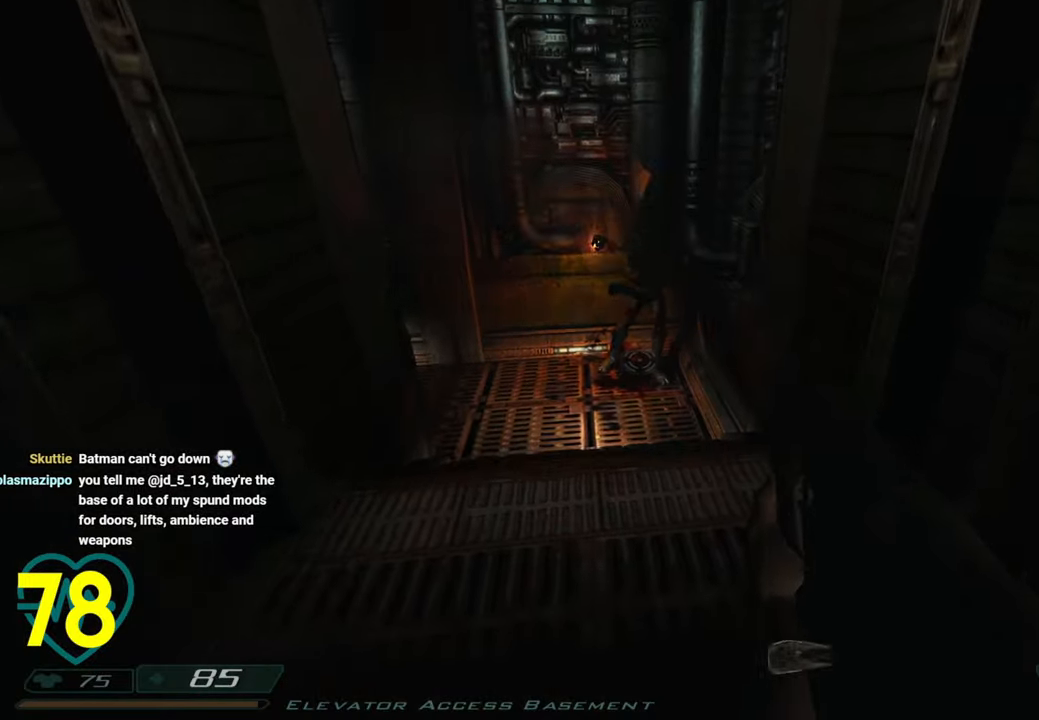
{"keys": ["a", "shift"], "mouse": [], "mouse_move": "up-right", "events": [[216, "w", "up"], [300, "shift", "down"], [350, "a", "down"], [400, "mouse_left", "down"], [450, "mouse_left", "up"]]}
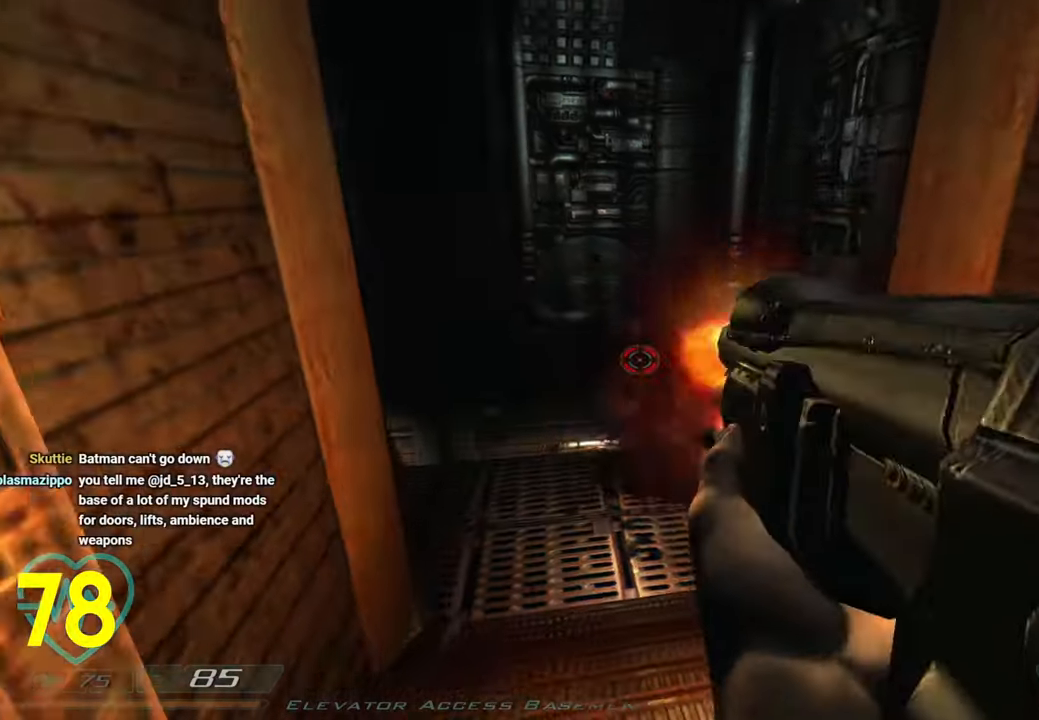
{"keys": ["shift", "w"], "mouse": [], "mouse_move": "left", "events": [[50, "mouse_left", "down"], [50, "s", "down"], [133, "a", "up"], [133, "mouse_left", "up"], [183, "d", "down"], [233, "s", "up"], [316, "d", "up"], [366, "w", "down"]]}
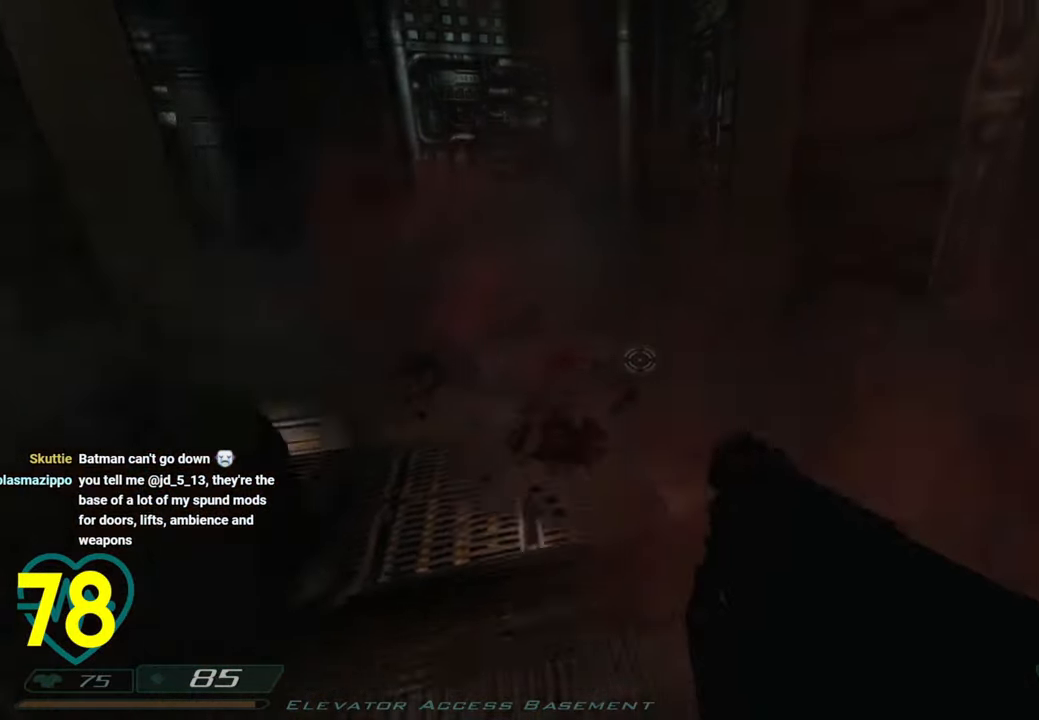
{"keys": ["d", "shift", "w"], "mouse": [], "events": [[150, "d", "down"], [200, "d", "up"], [350, "d", "down"]]}
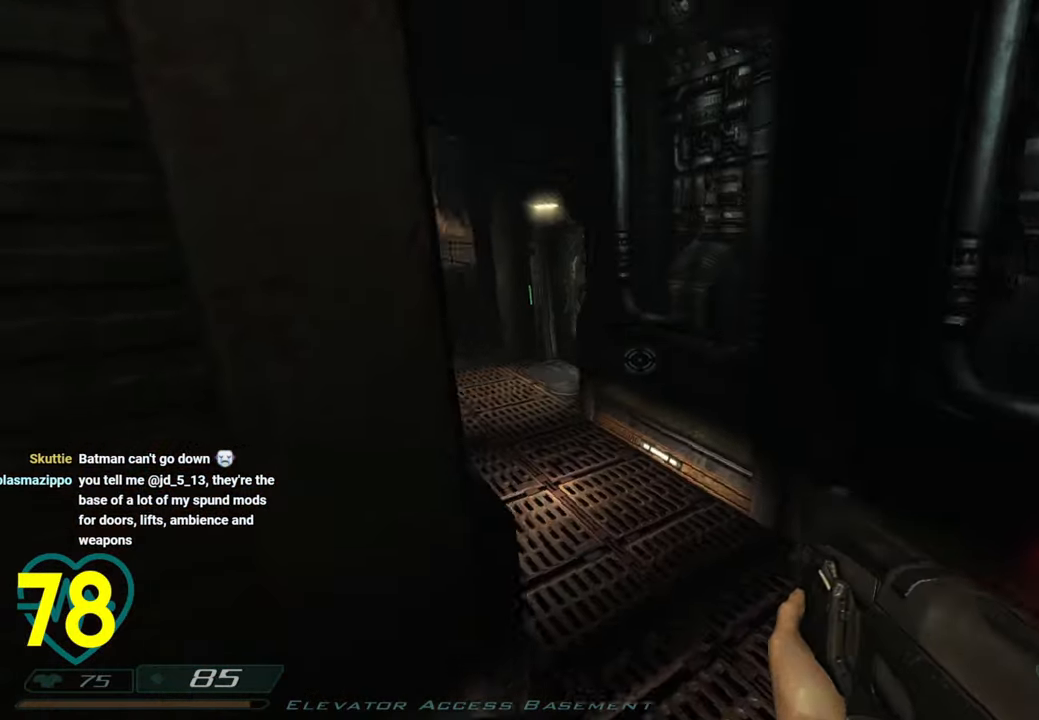
{"keys": [], "mouse": [], "mouse_move": "still", "events": [[166, "d", "up"], [166, "w", "up"], [216, "shift", "up"], [350, "mouse_wheel", "down"], [500, "mouse_wheel", "up"]]}
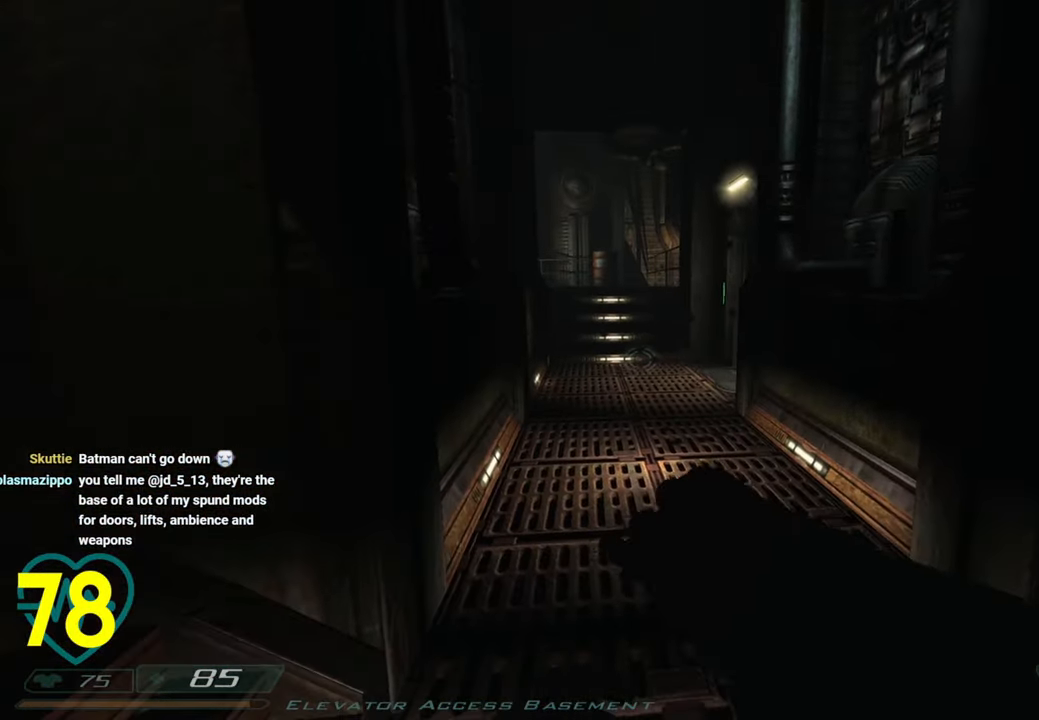
{"keys": ["a", "shift", "w"], "mouse": [], "mouse_move": "left", "events": [[150, "a", "down"], [183, "shift", "down"], [266, "w", "down"]]}
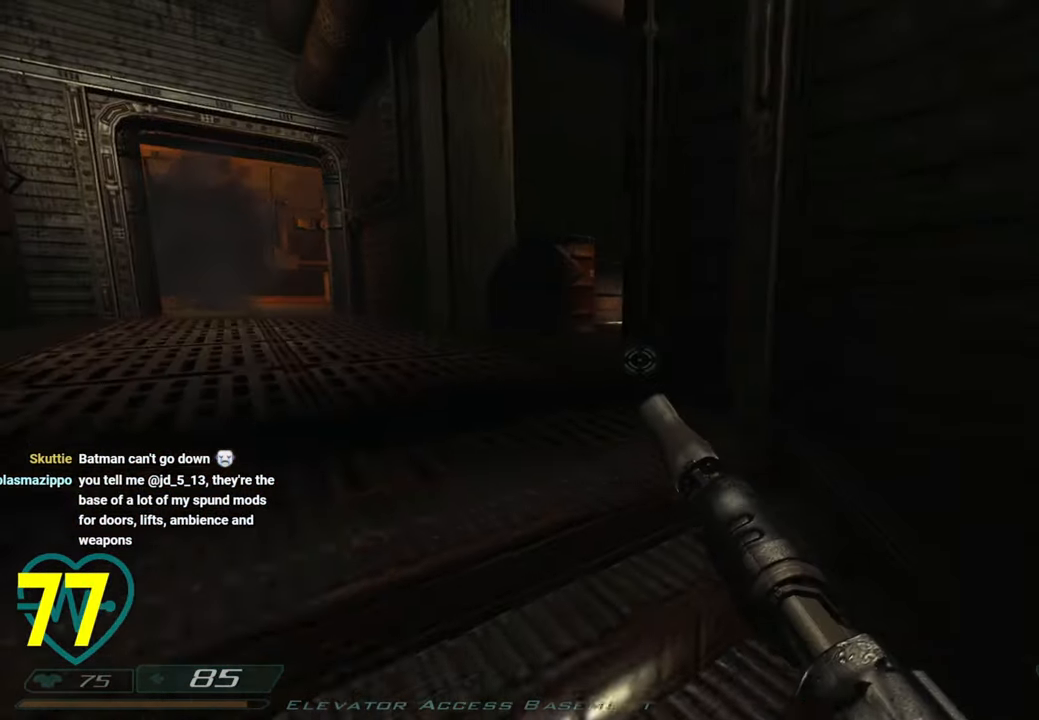
{"keys": ["a", "shift", "w"], "mouse": [], "mouse_move": "right", "events": [[283, "a", "up"], [383, "a", "down"]]}
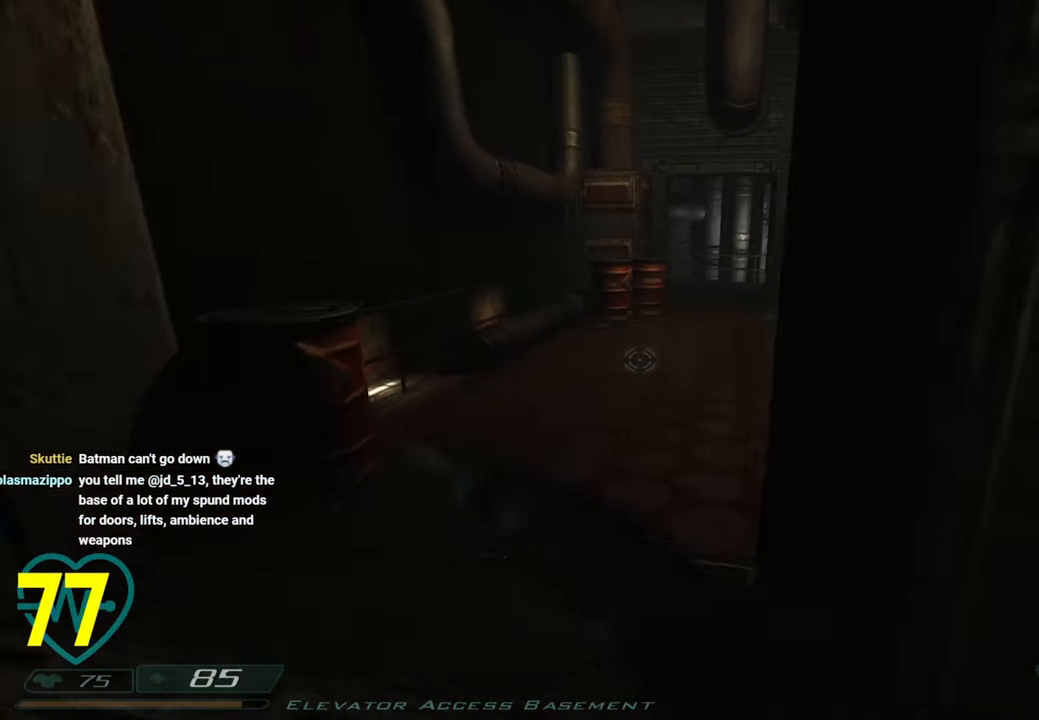
{"keys": ["a", "shift", "w"], "mouse": [], "mouse_move": "right", "events": [[66, "a", "up"], [216, "a", "down"], [400, "a", "up"], [500, "a", "down"]]}
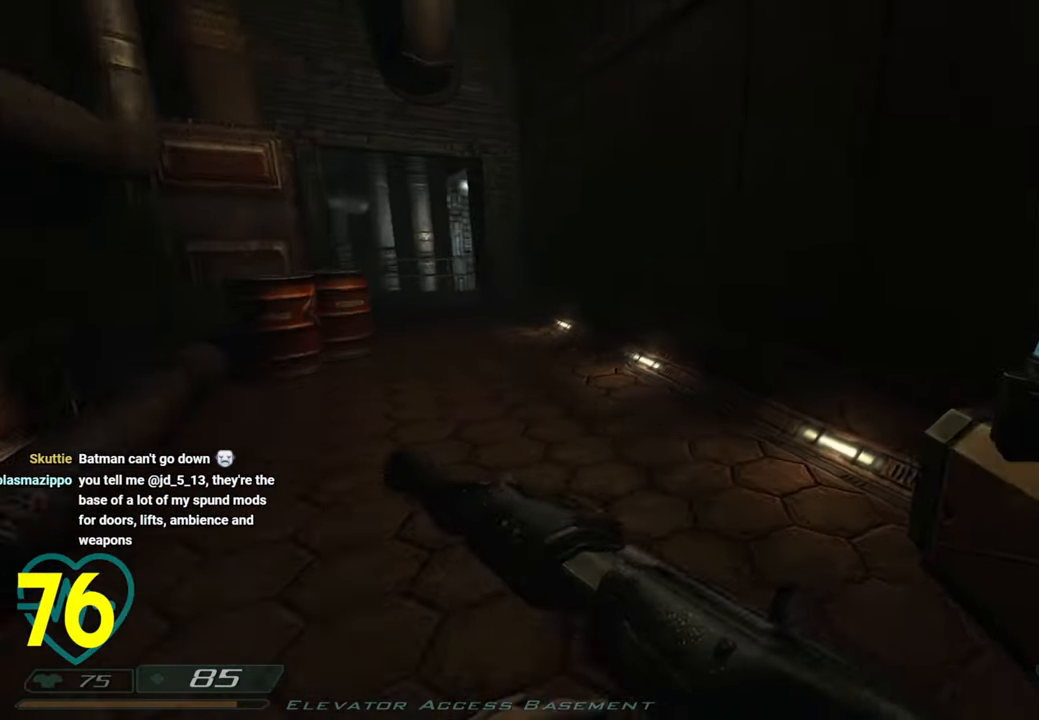
{"keys": ["shift"], "mouse": [], "mouse_move": "right", "events": [[266, "a", "up"], [266, "w", "up"]]}
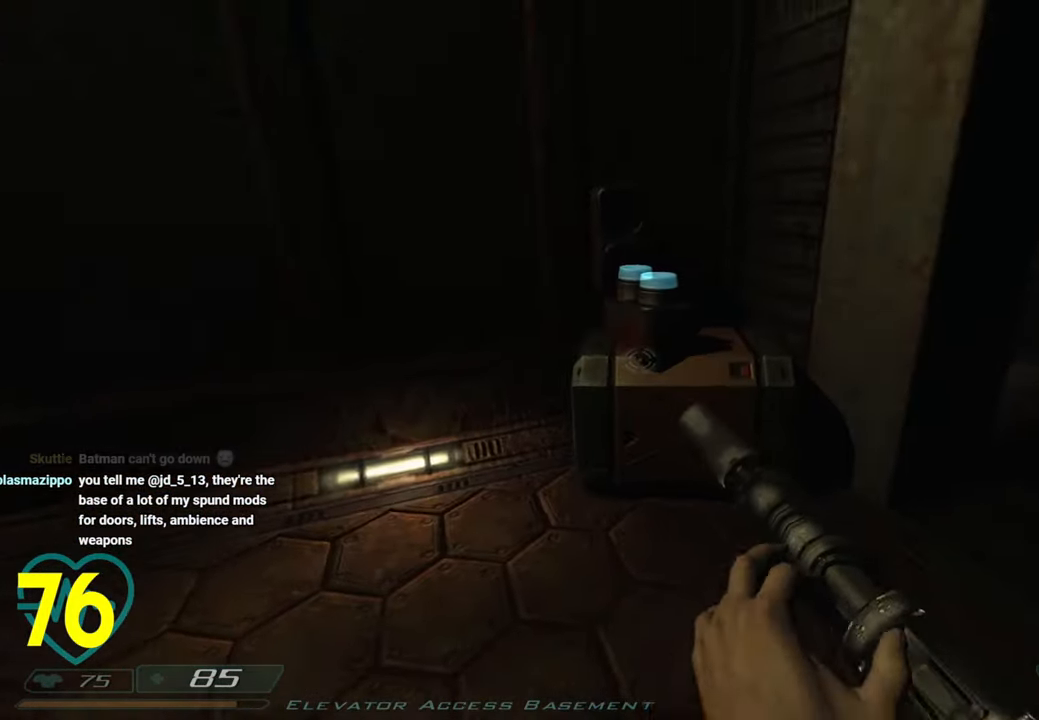
{"keys": ["d", "shift", "w"], "mouse": [], "mouse_move": "left", "events": [[66, "w", "down"], [433, "d", "down"]]}
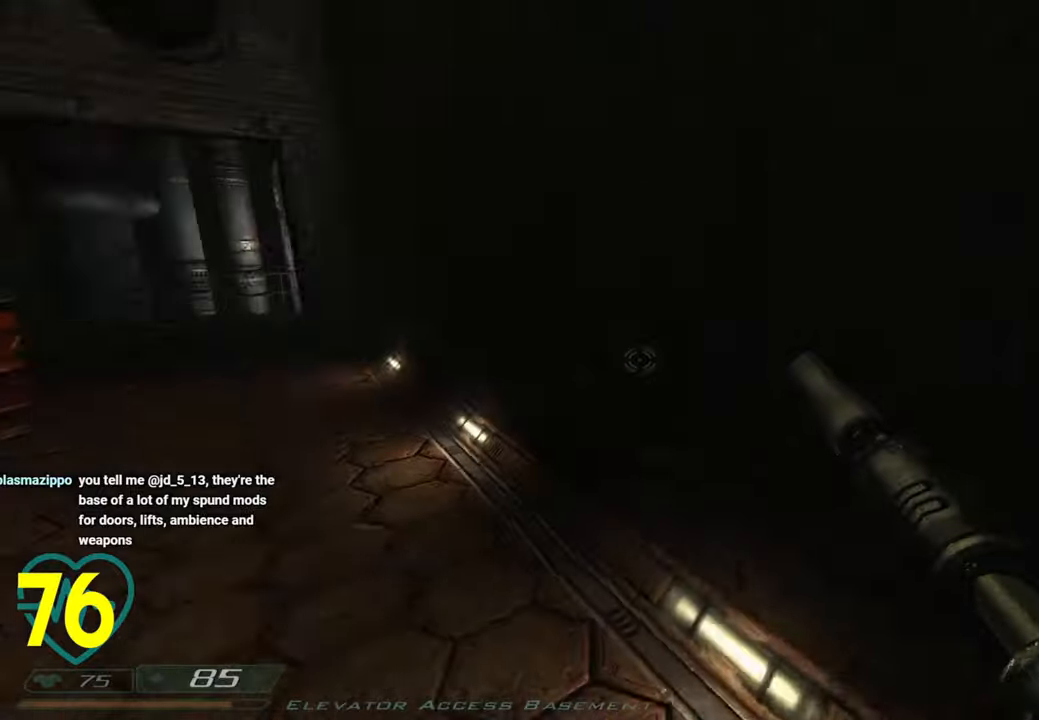
{"keys": ["d", "shift"], "mouse": [], "mouse_move": "left", "events": [[33, "a", "down"], [33, "d", "up"], [166, "a", "up"], [266, "d", "down"], [316, "w", "up"]]}
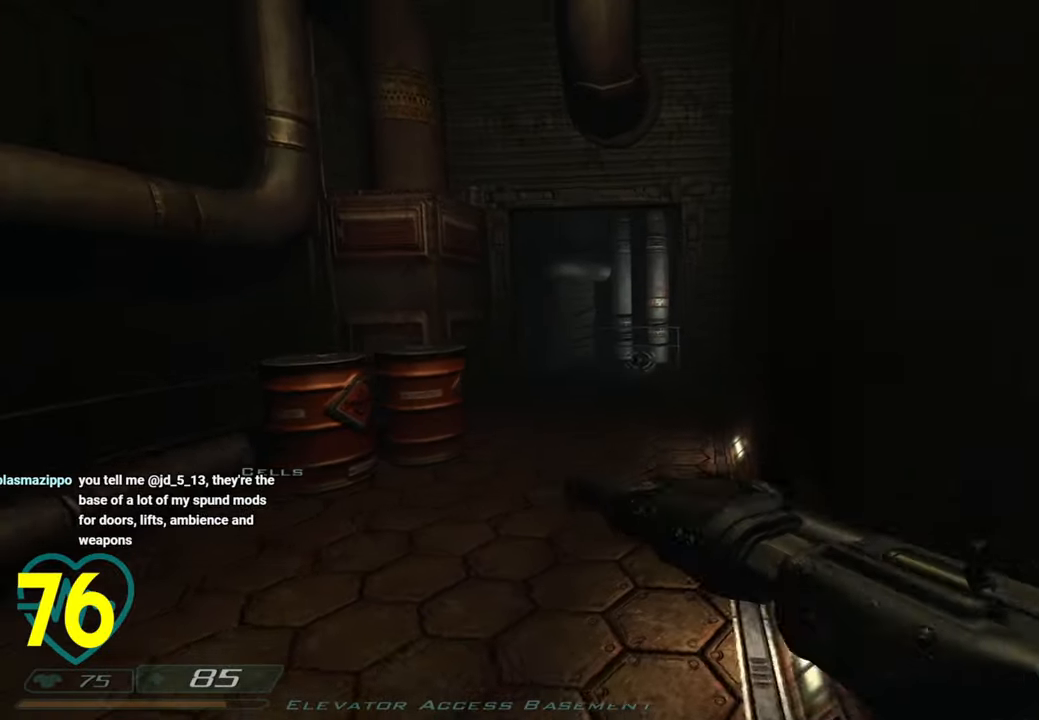
{"keys": ["shift", "w"], "mouse": [], "mouse_move": "left", "events": [[83, "d", "up"], [83, "w", "down"], [333, "d", "down"], [333, "q", "down"], [416, "d", "up"], [466, "q", "up"]]}